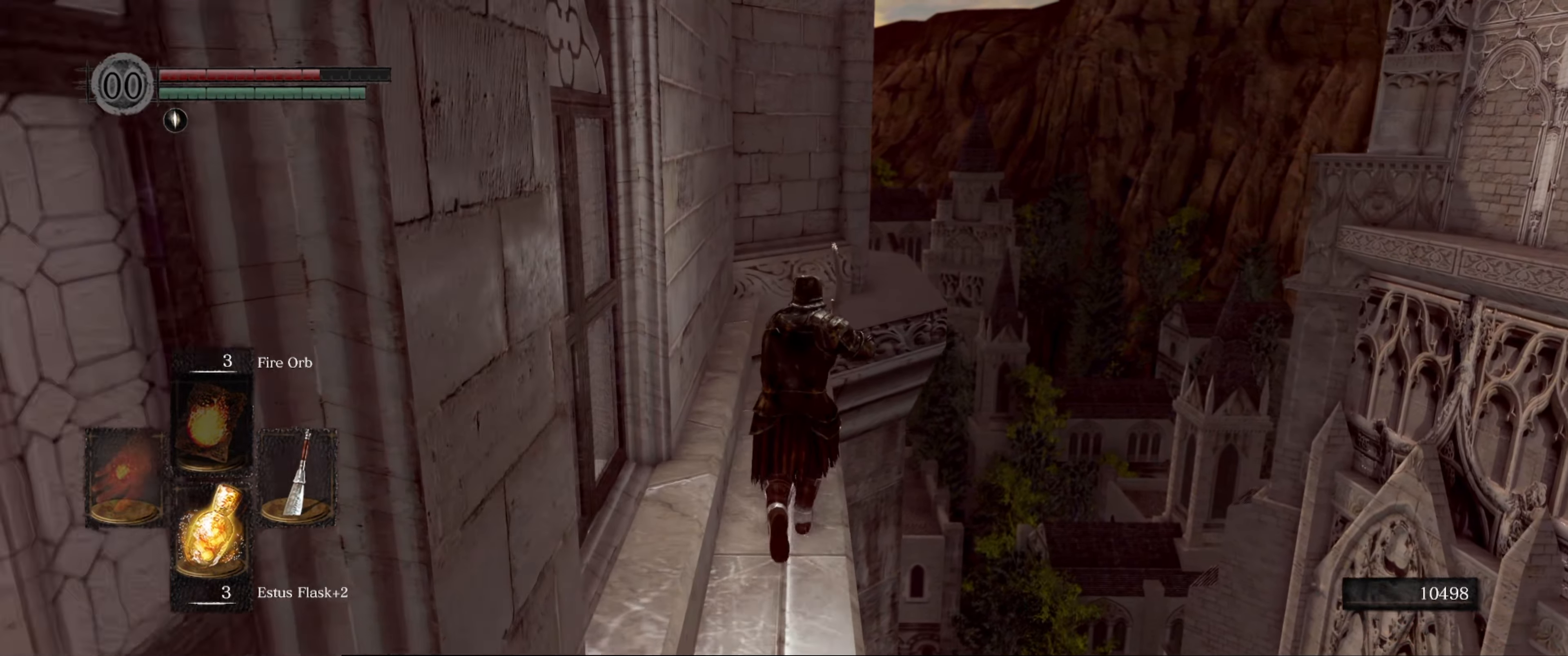
Gameplay with a controller (Xbox layout); each line is a JSON object with the inputs held at the frame after it. "events" lists button and stick changes between this image and that frame as [ms after this image, input, new state], when the widget could be followed in between. Not read: L3 R3.
{"buttons": [], "left_stick": "up", "right_stick": "down-left", "events": [[366, "right_stick", "down-left"]]}
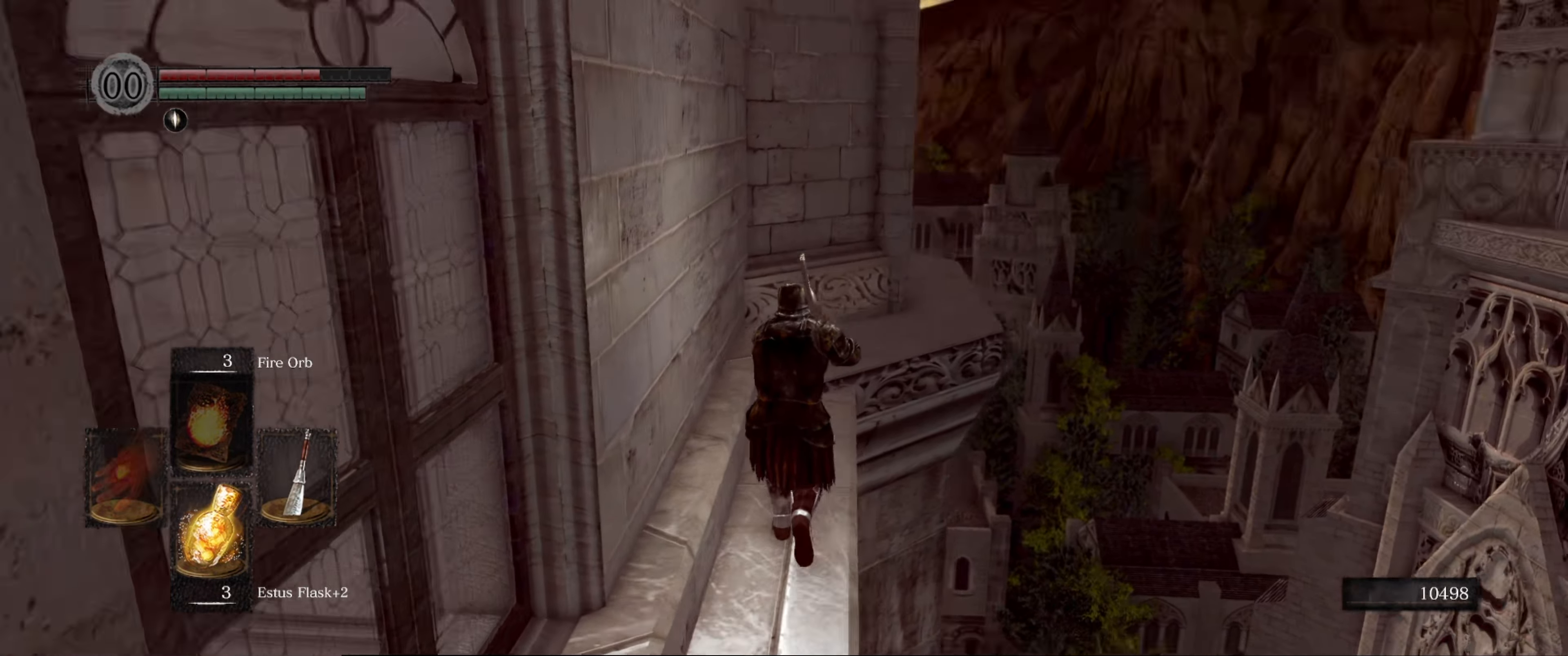
{"buttons": [], "left_stick": "up", "right_stick": "center", "events": [[100, "right_stick", "center"]]}
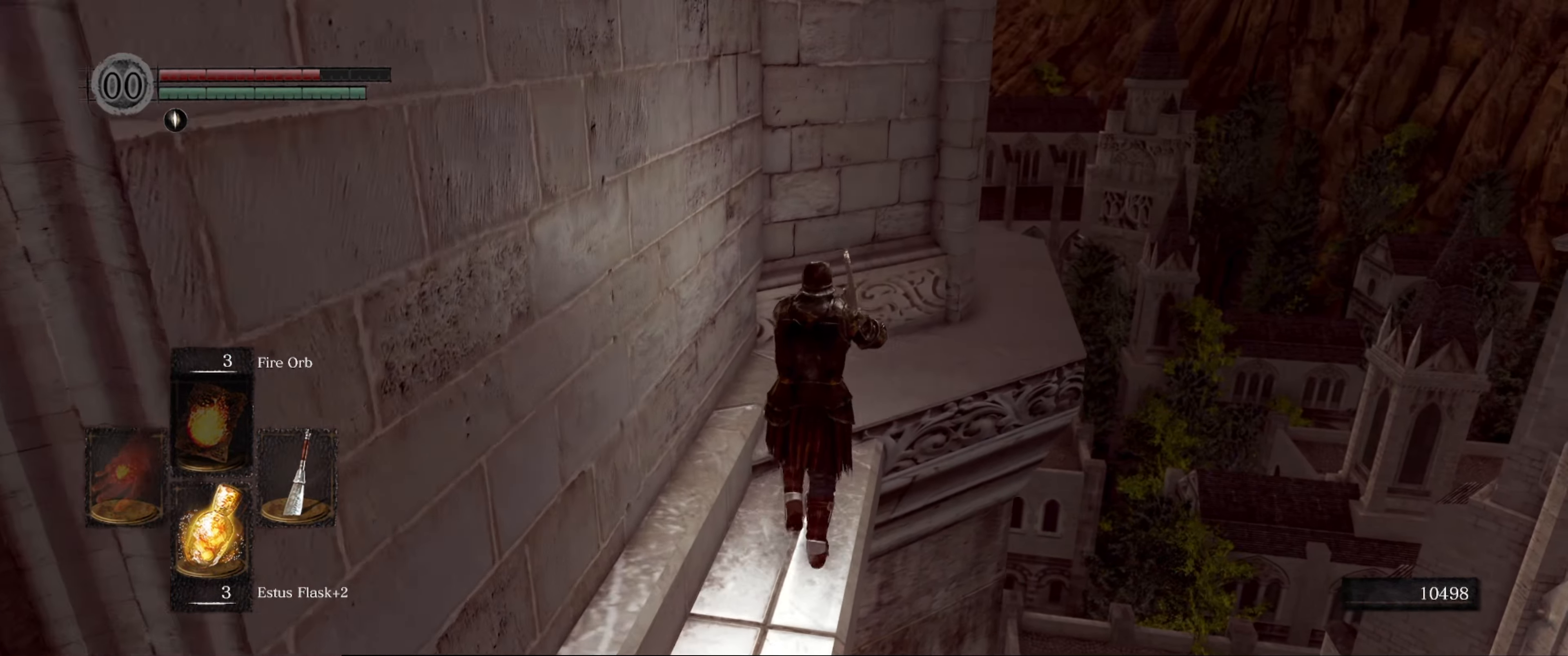
{"buttons": [], "left_stick": "up", "right_stick": "left", "events": [[466, "right_stick", "left"]]}
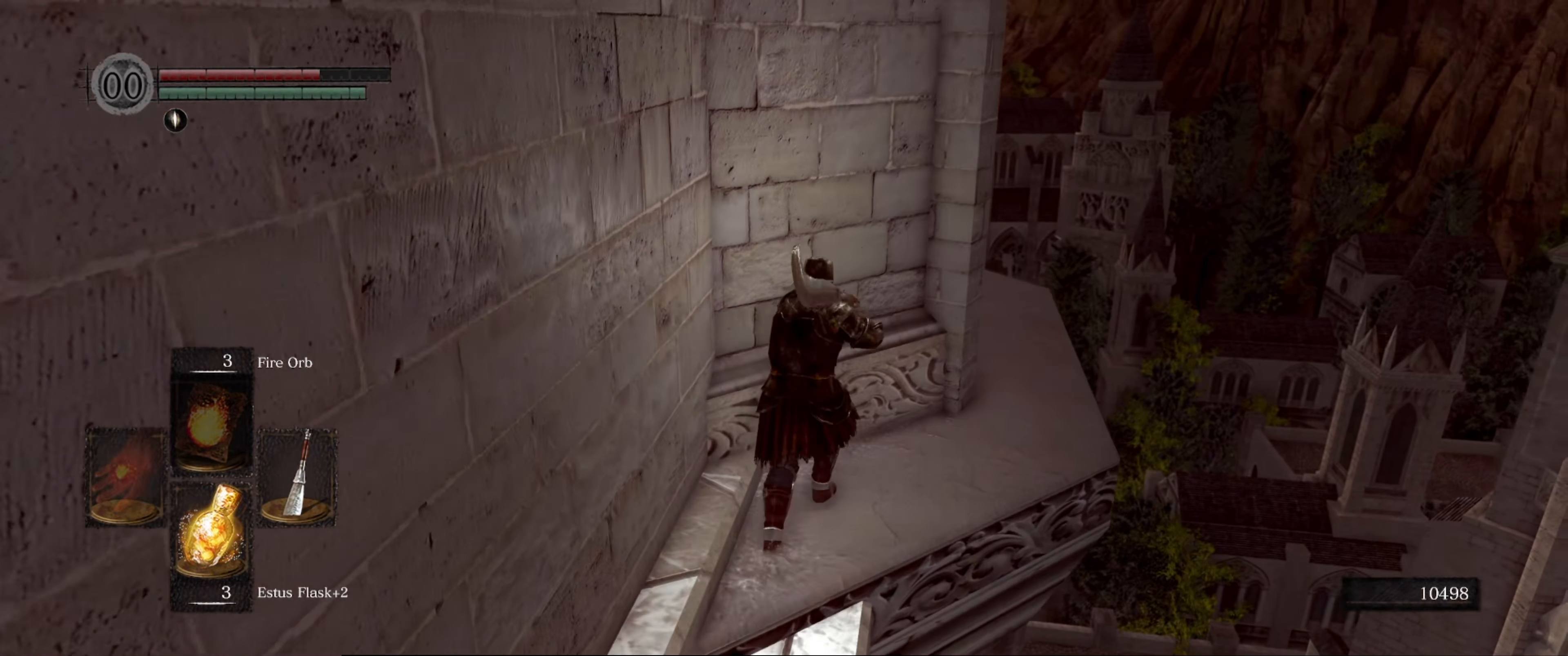
{"buttons": [], "left_stick": "up-right", "right_stick": "left", "events": [[33, "left_stick", "up-right"], [250, "right_stick", "center"], [466, "right_stick", "left"]]}
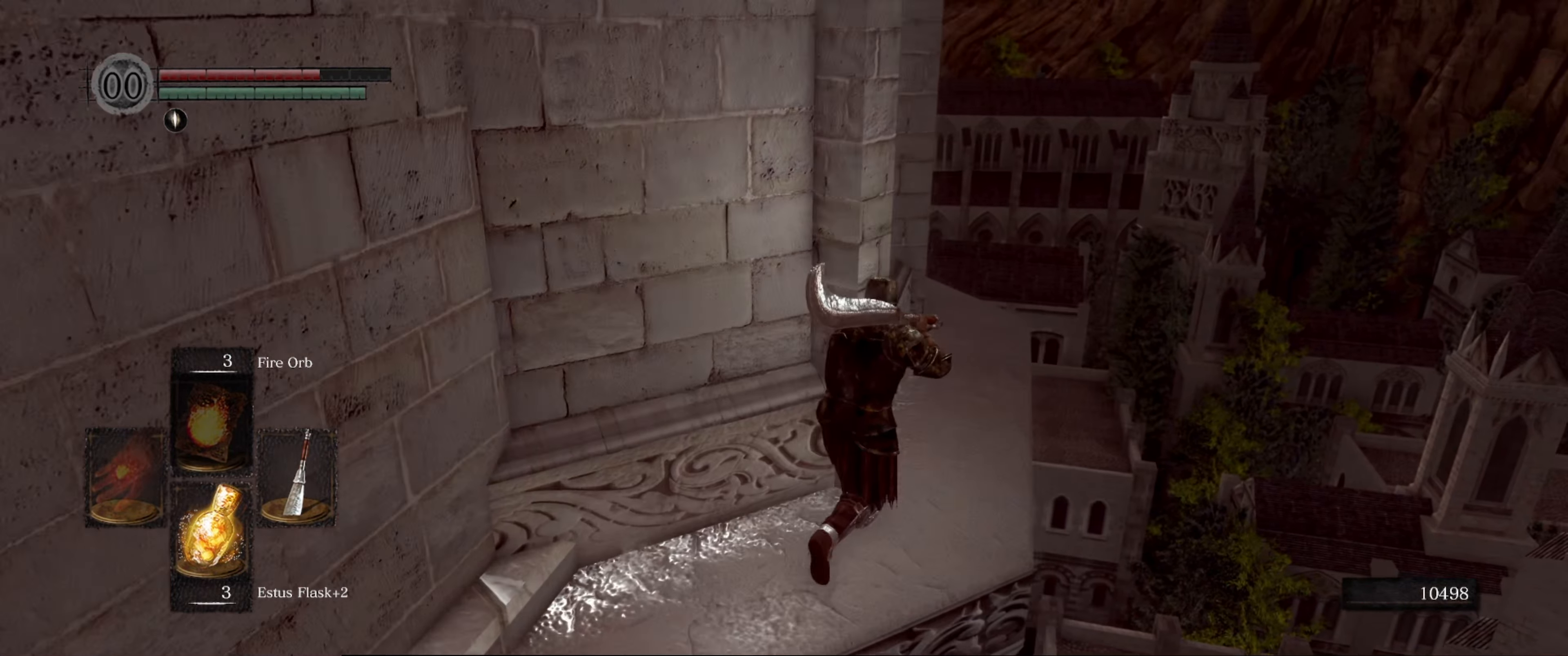
{"buttons": [], "left_stick": "up", "right_stick": "left", "events": [[200, "left_stick", "up"]]}
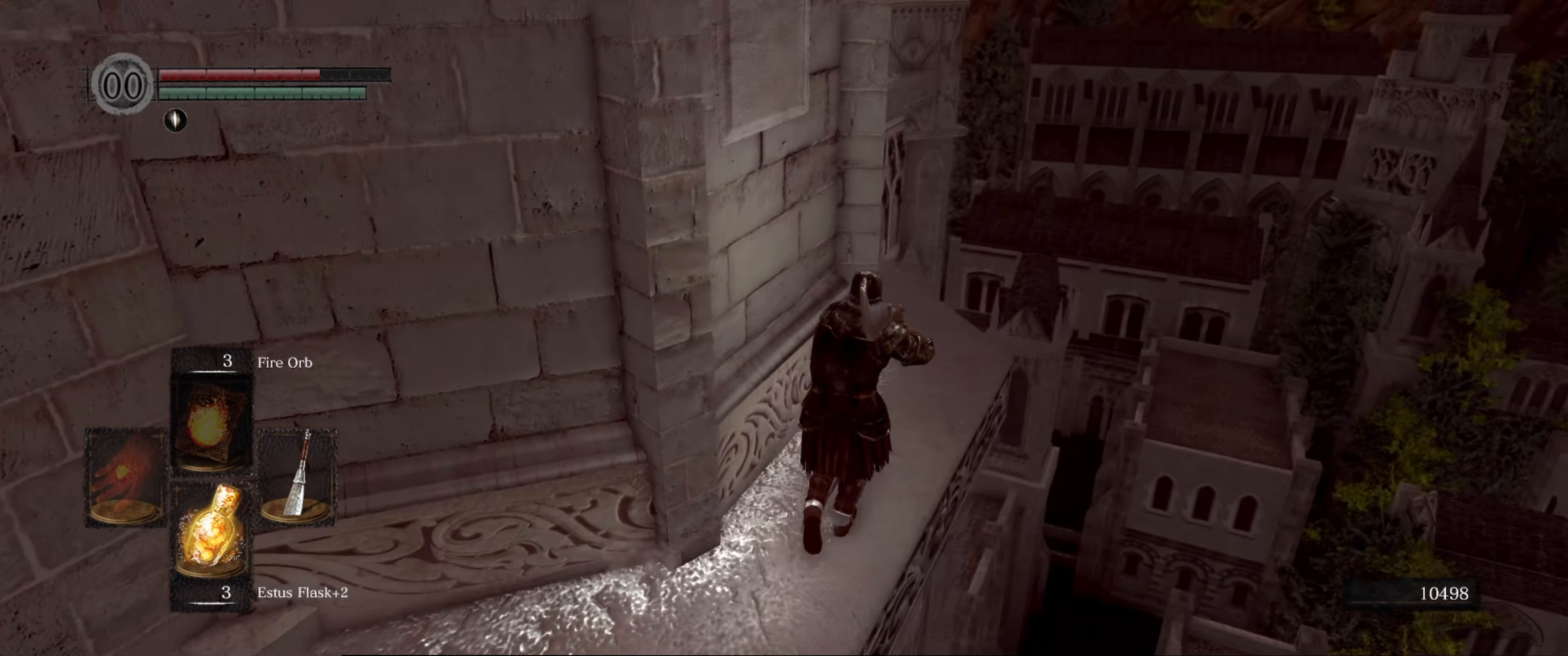
{"buttons": [], "left_stick": "up", "right_stick": "left", "events": []}
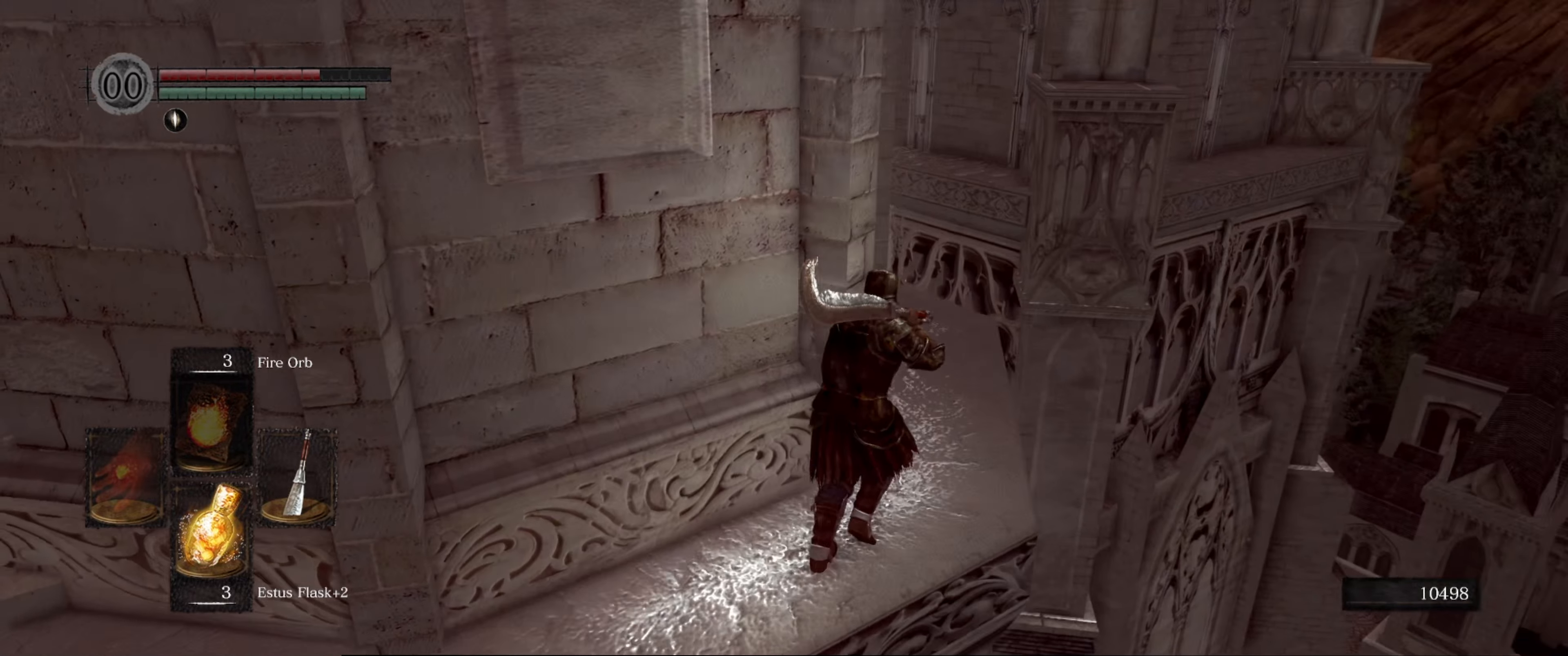
{"buttons": [], "left_stick": "center", "right_stick": "left", "events": [[500, "left_stick", "center"]]}
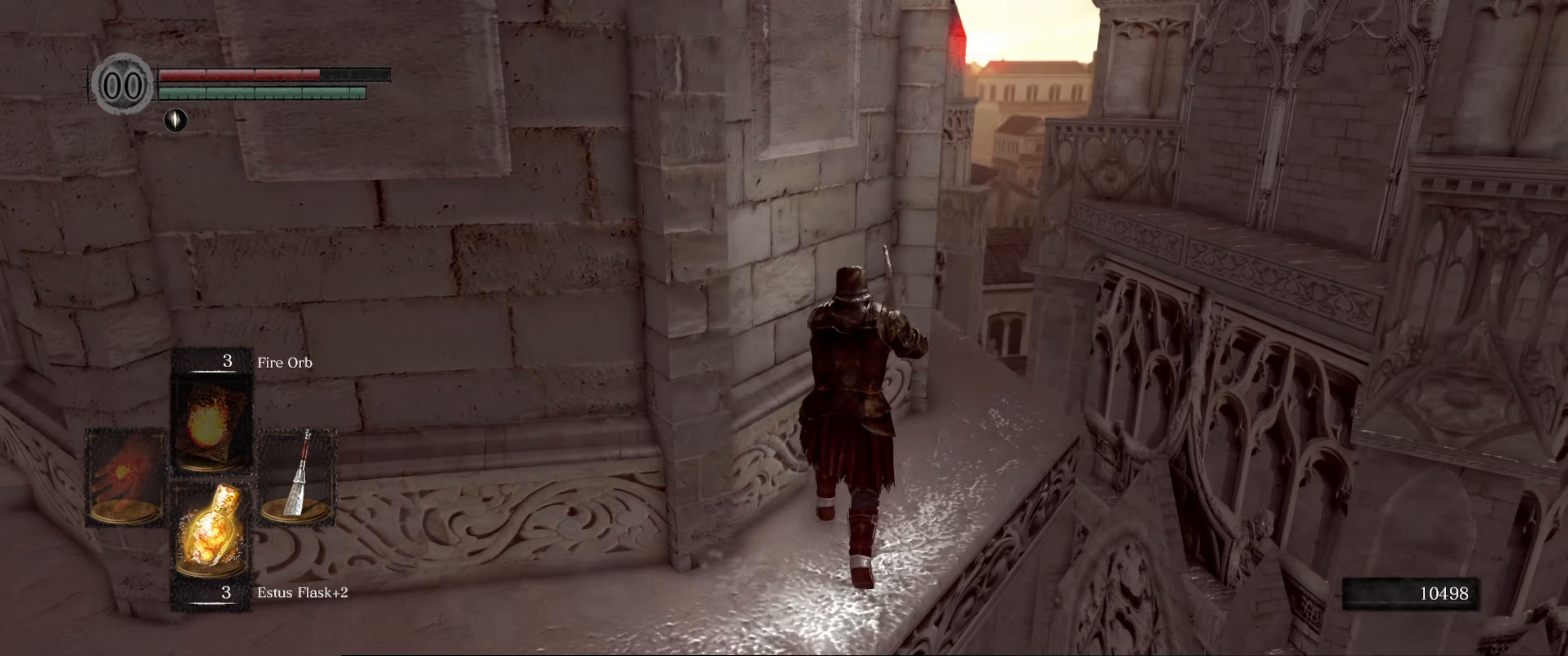
{"buttons": [], "left_stick": "up", "right_stick": "center", "events": [[33, "right_stick", "center"], [200, "left_stick", "up"], [200, "right_stick", "left"], [267, "right_stick", "down-left"], [433, "right_stick", "center"]]}
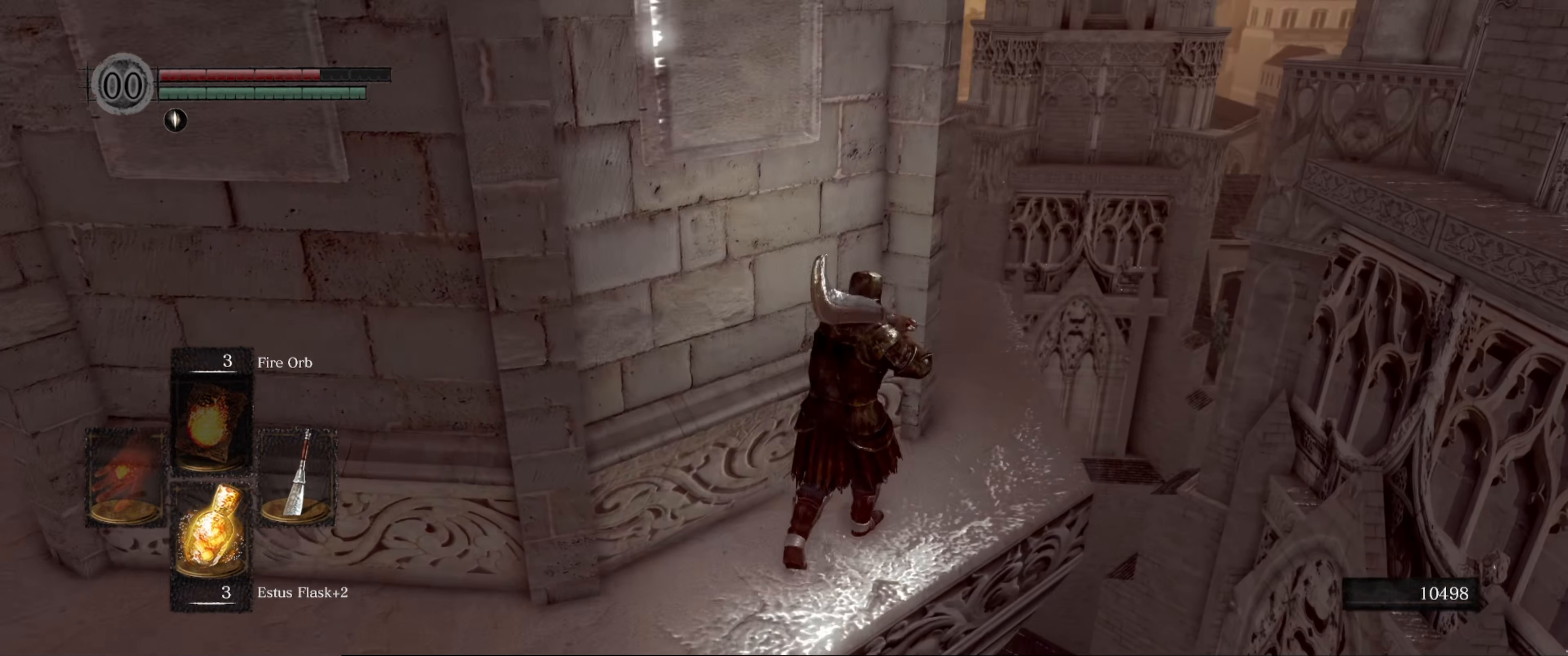
{"buttons": [], "left_stick": "up", "right_stick": "center", "events": [[167, "right_stick", "left"], [383, "right_stick", "center"]]}
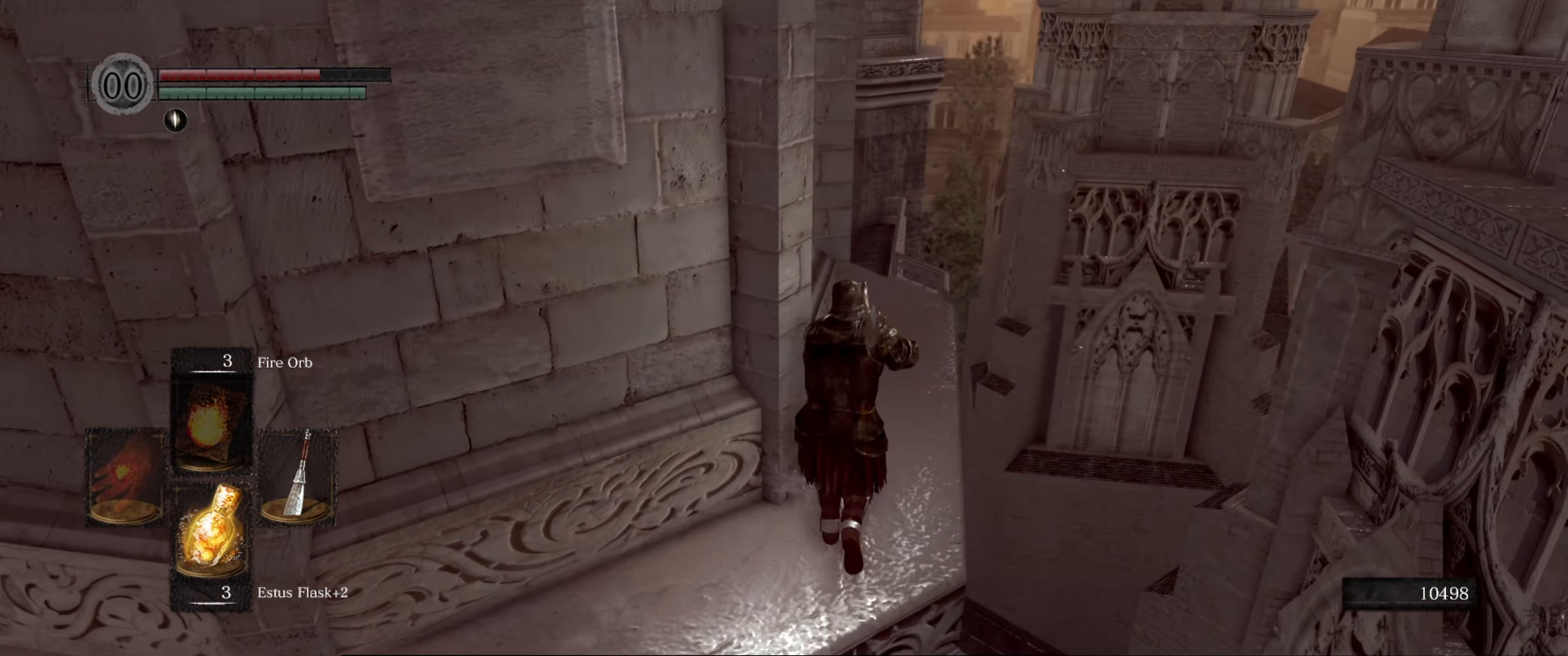
{"buttons": [], "left_stick": "up", "right_stick": "center", "events": [[50, "right_stick", "left"], [267, "right_stick", "center"]]}
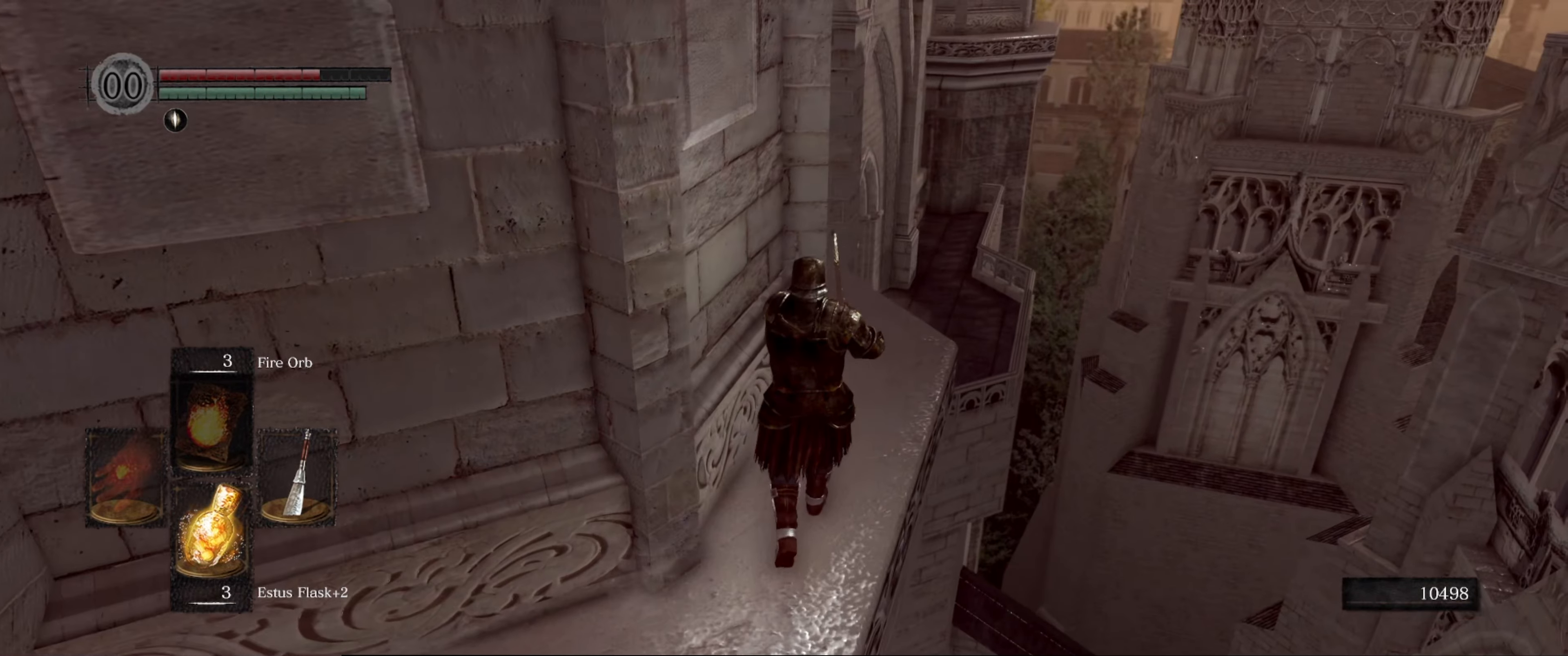
{"buttons": [], "left_stick": "up", "right_stick": "down-left", "events": [[67, "right_stick", "down-left"], [233, "right_stick", "center"], [467, "right_stick", "down-left"]]}
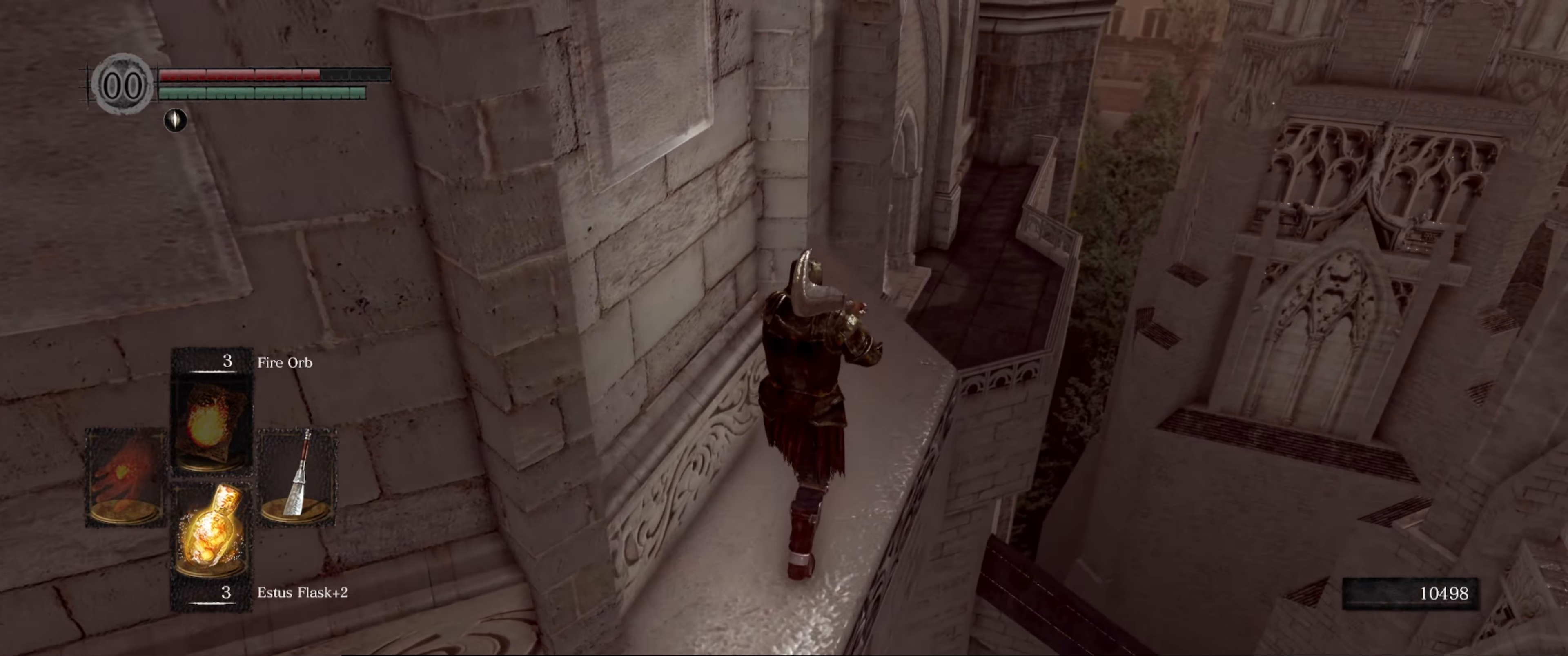
{"buttons": [], "left_stick": "up", "right_stick": "down-left", "events": [[183, "right_stick", "center"], [467, "right_stick", "down-left"]]}
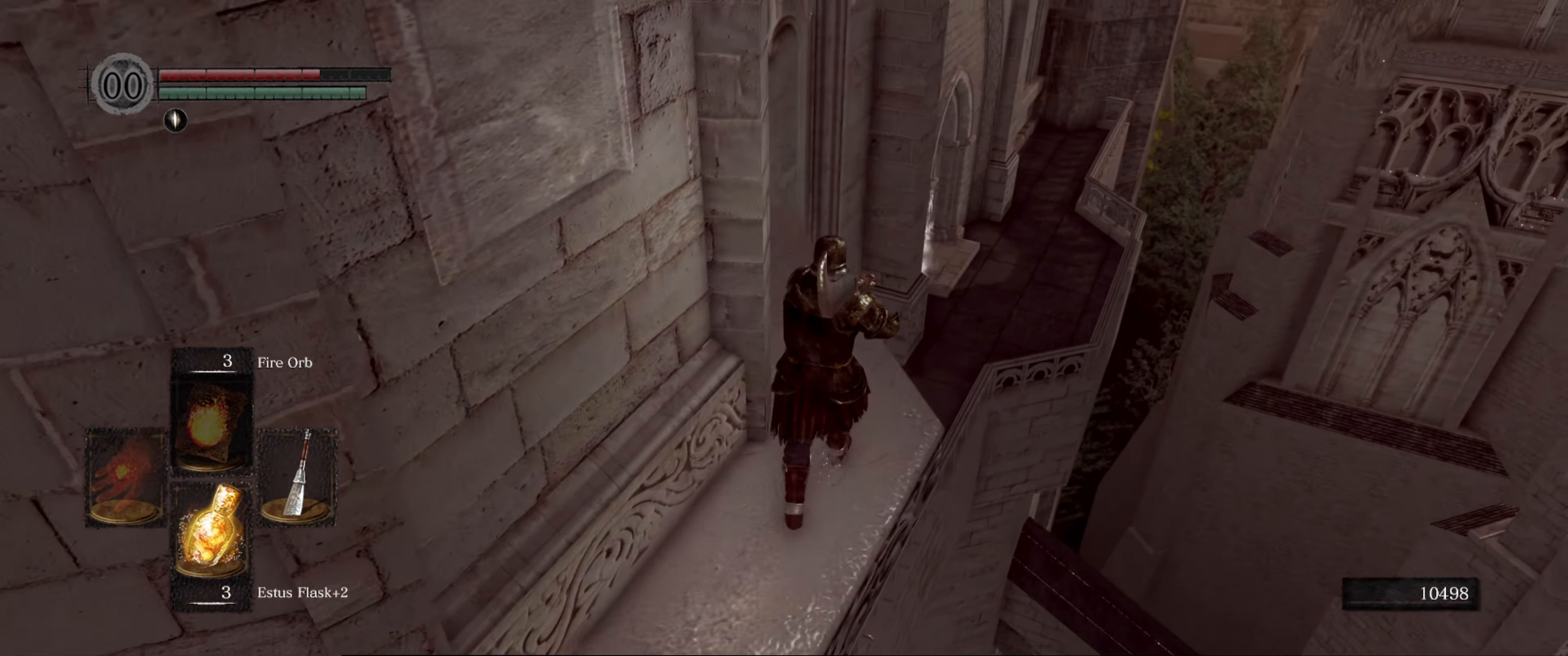
{"buttons": [], "left_stick": "up", "right_stick": "down-left", "events": [[133, "right_stick", "center"], [317, "right_stick", "down-left"]]}
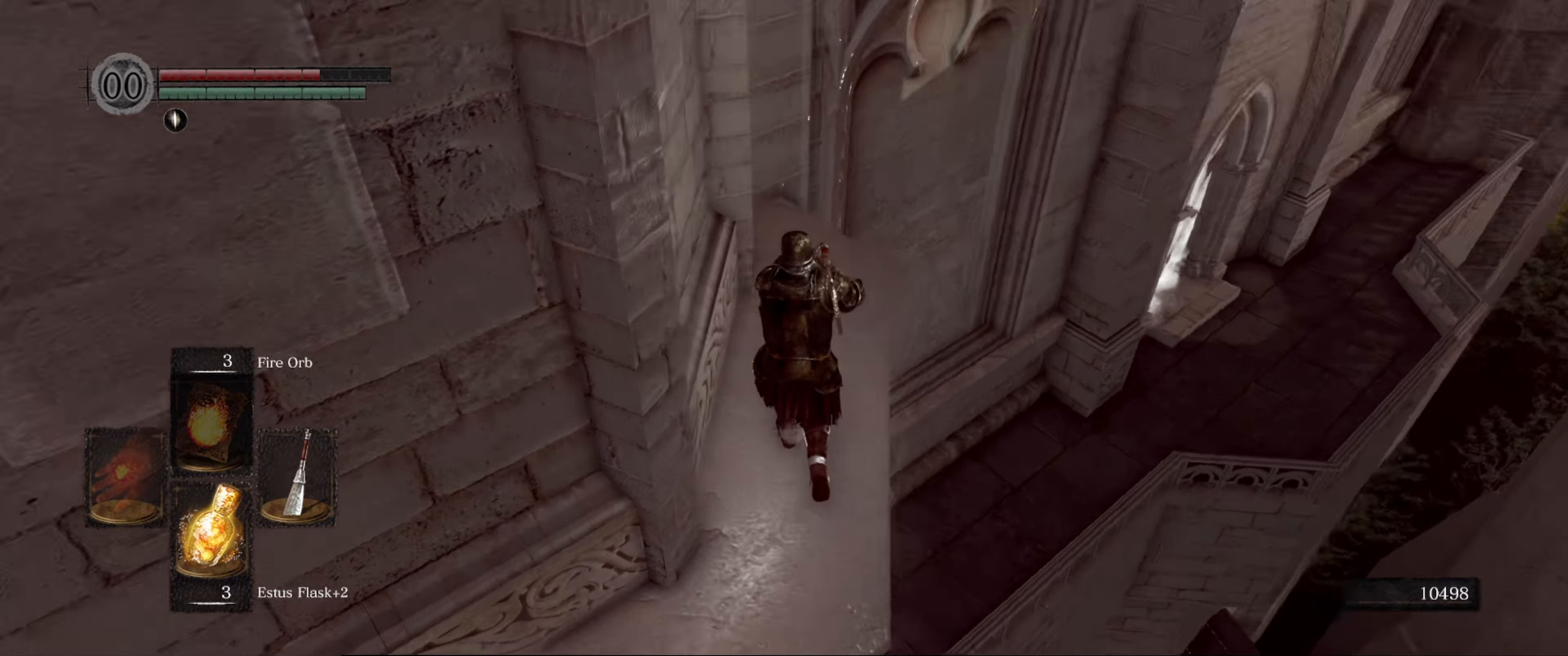
{"buttons": [], "left_stick": "up", "right_stick": "down", "events": [[17, "right_stick", "center"], [234, "right_stick", "down"]]}
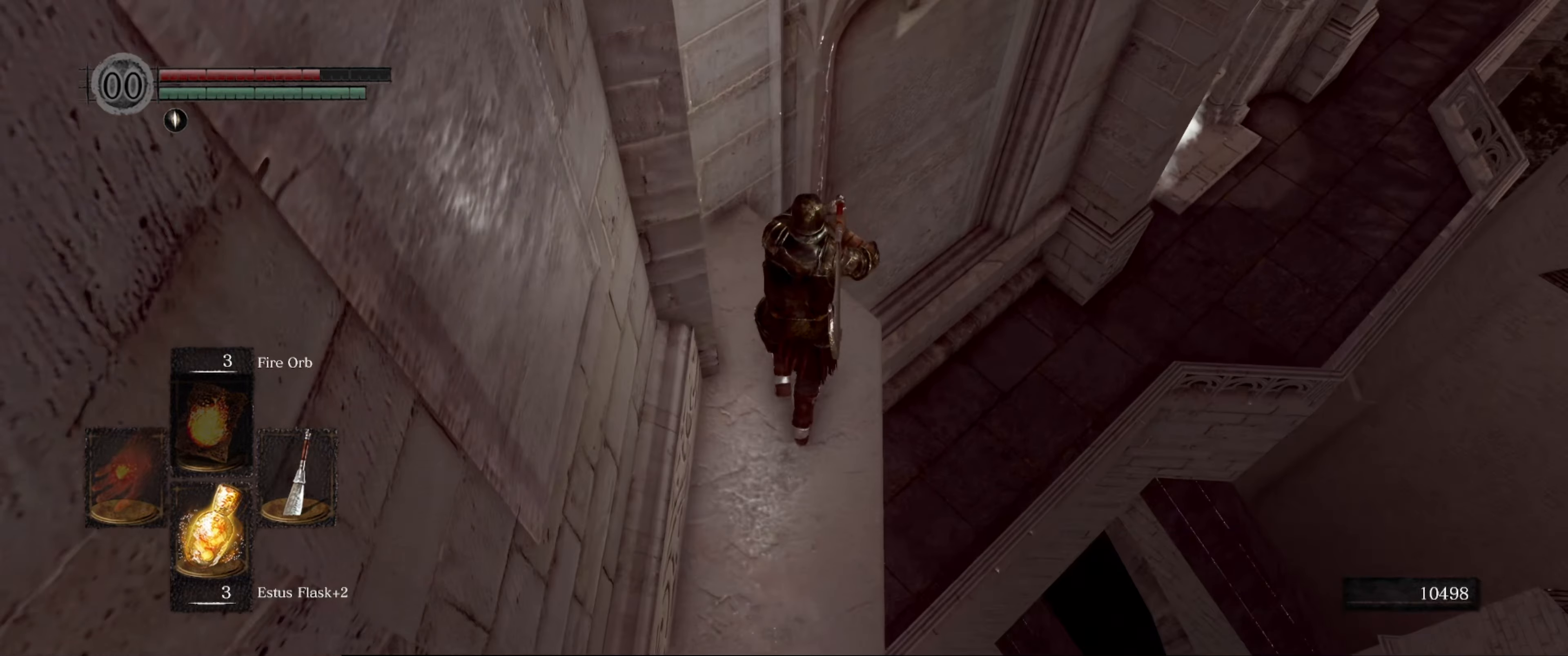
{"buttons": [], "left_stick": "up", "right_stick": "center", "events": [[34, "right_stick", "center"], [250, "right_stick", "down-right"], [500, "right_stick", "center"]]}
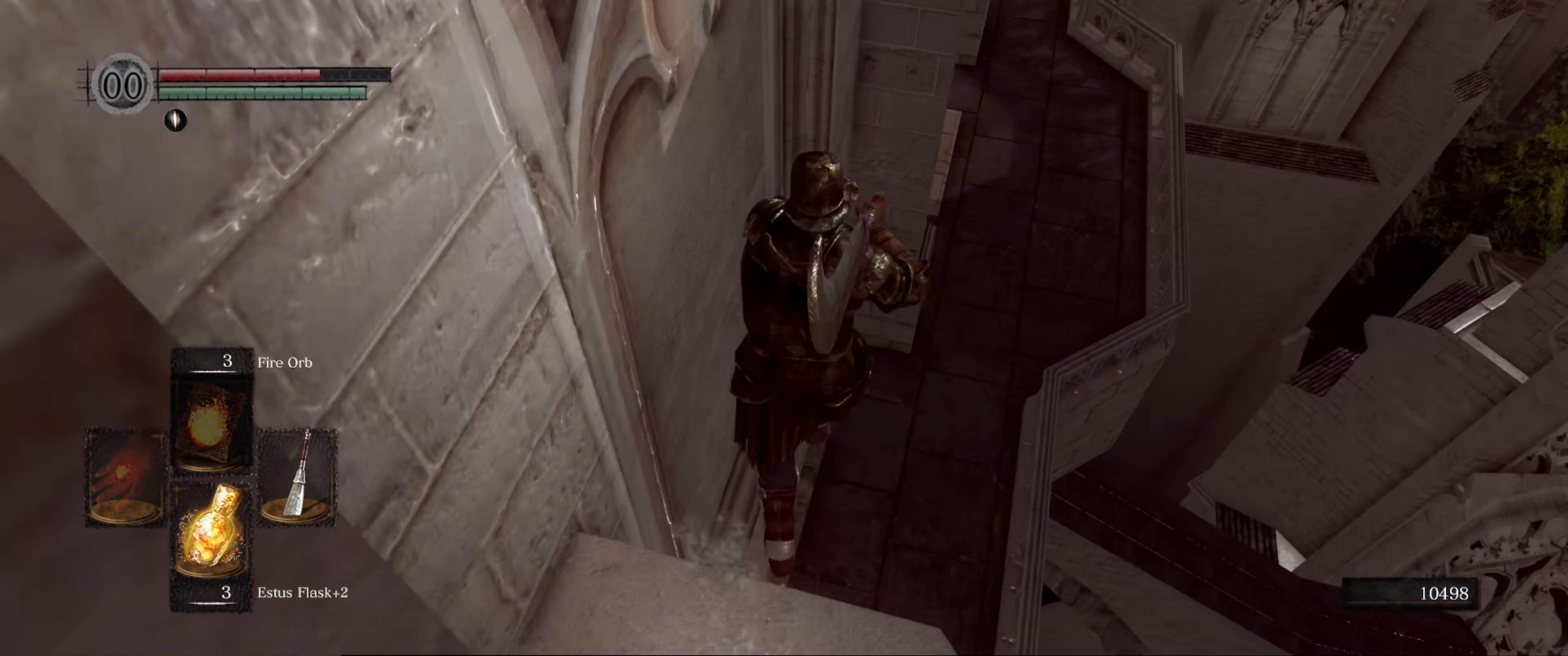
{"buttons": [], "left_stick": "center", "right_stick": "left", "events": [[150, "right_stick", "down"], [234, "right_stick", "down-left"], [250, "left_stick", "center"], [467, "right_stick", "left"]]}
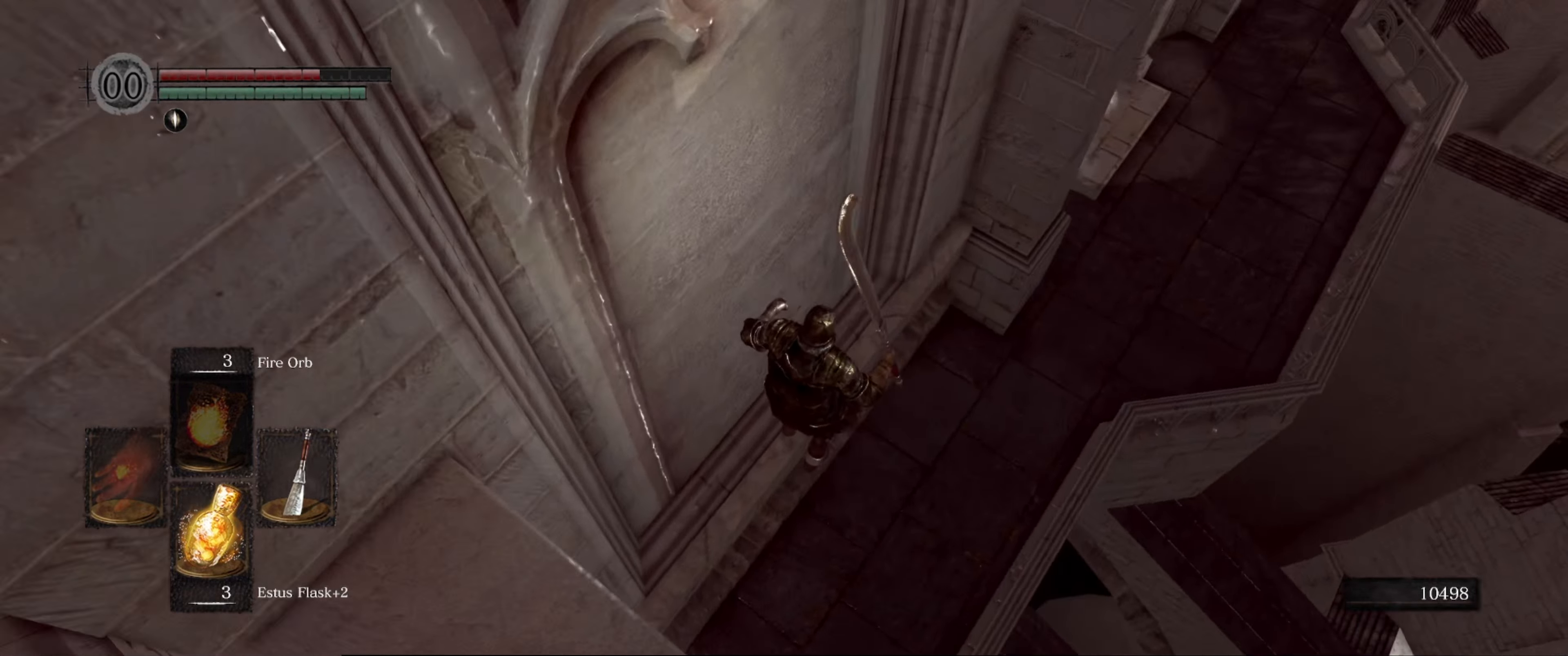
{"buttons": [], "left_stick": "center", "right_stick": "left", "events": []}
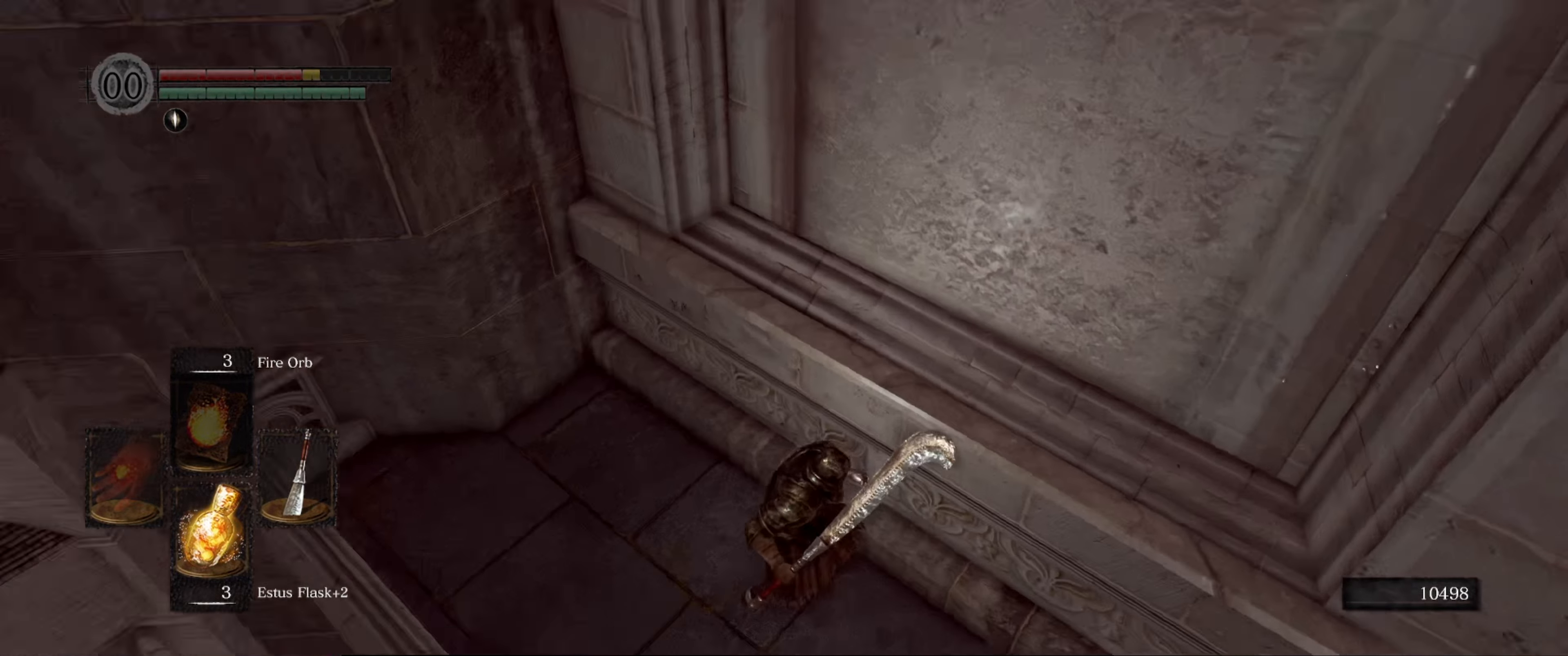
{"buttons": [], "left_stick": "center", "right_stick": "right", "events": [[50, "right_stick", "up-left"], [184, "right_stick", "center"], [317, "right_stick", "right"]]}
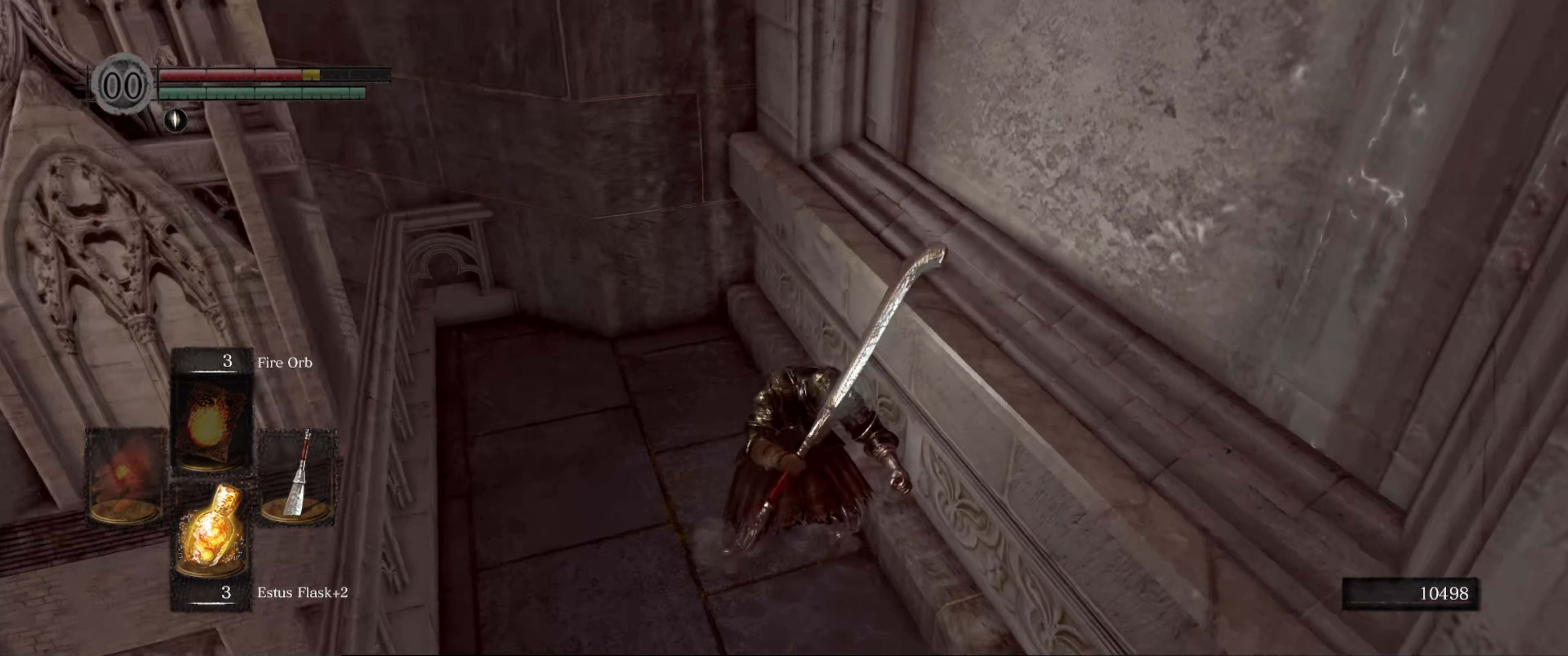
{"buttons": [], "left_stick": "up-right", "right_stick": "right", "events": [[67, "left_stick", "right"], [317, "left_stick", "up-right"]]}
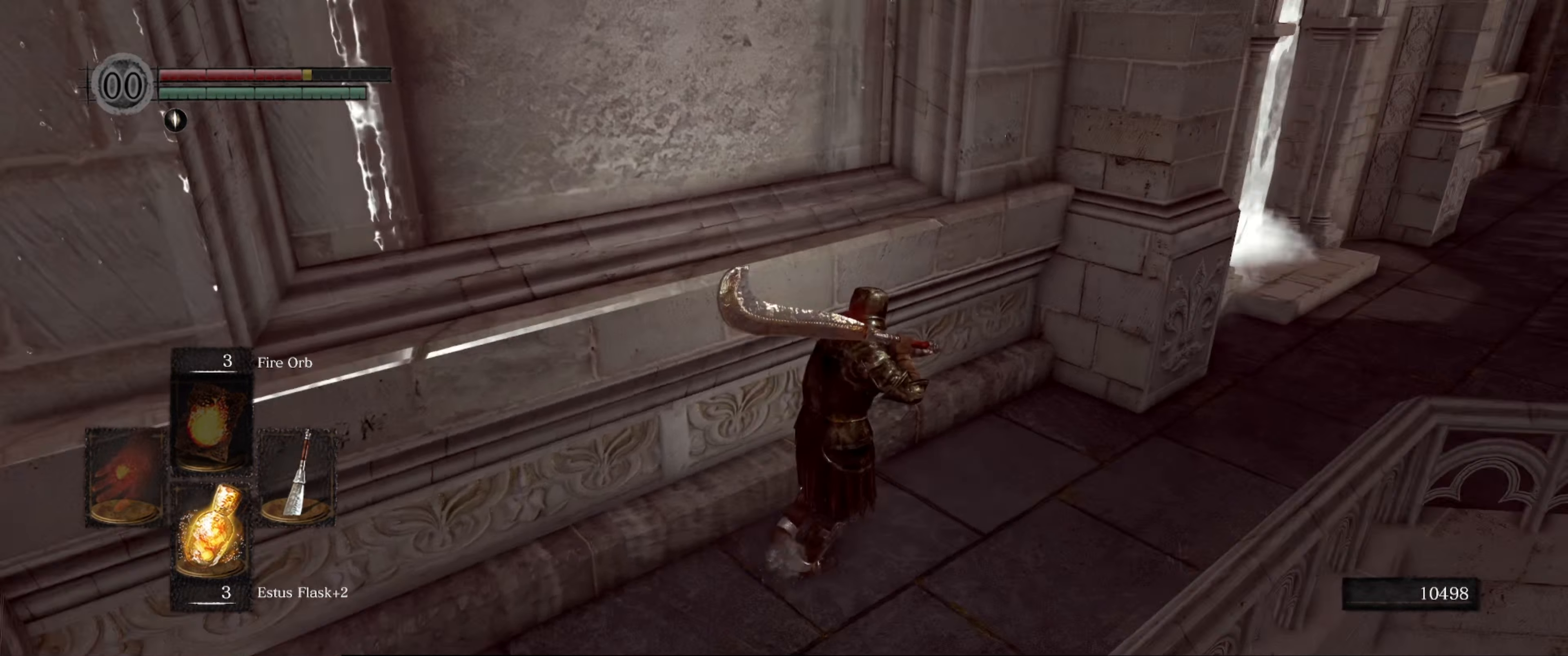
{"buttons": [], "left_stick": "up", "right_stick": "center", "events": [[234, "right_stick", "center"], [334, "left_stick", "up"]]}
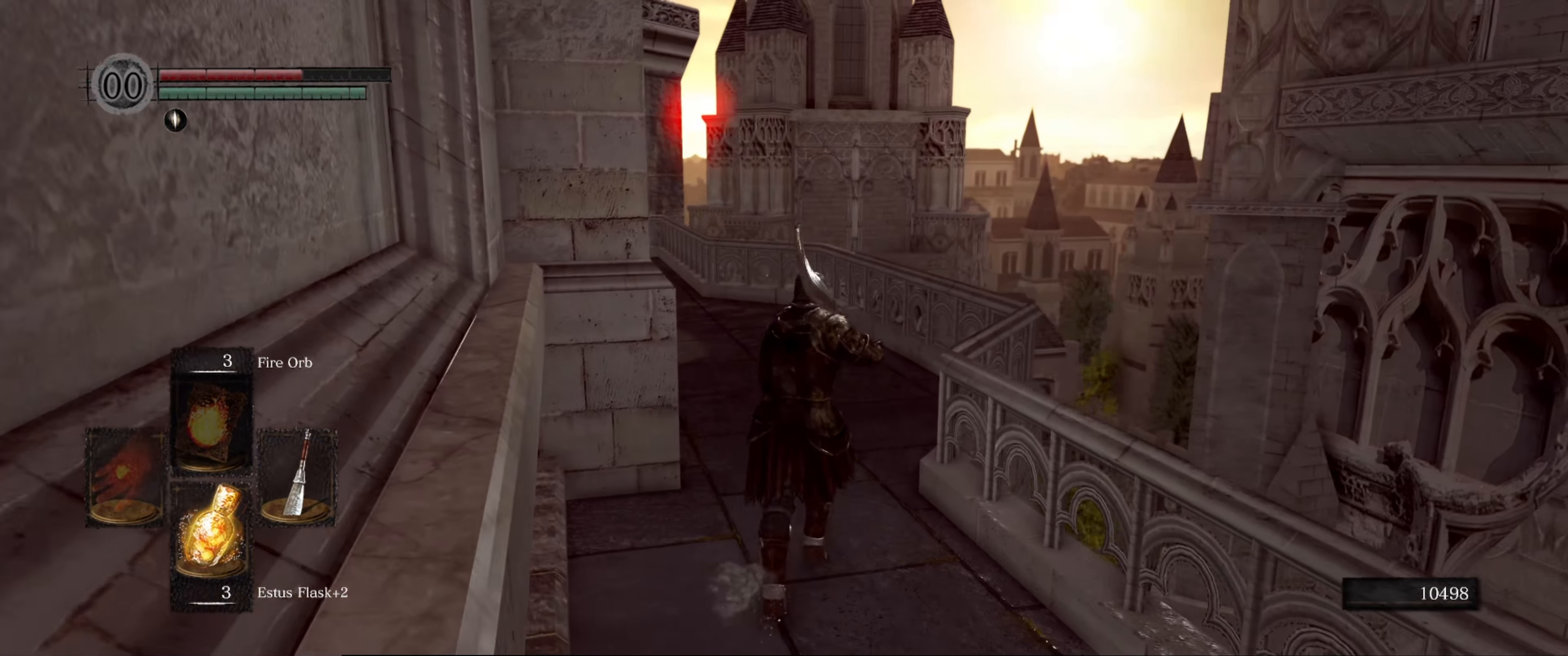
{"buttons": [], "left_stick": "up-right", "right_stick": "center", "events": [[34, "right_stick", "left"], [117, "left_stick", "up-right"], [334, "right_stick", "center"]]}
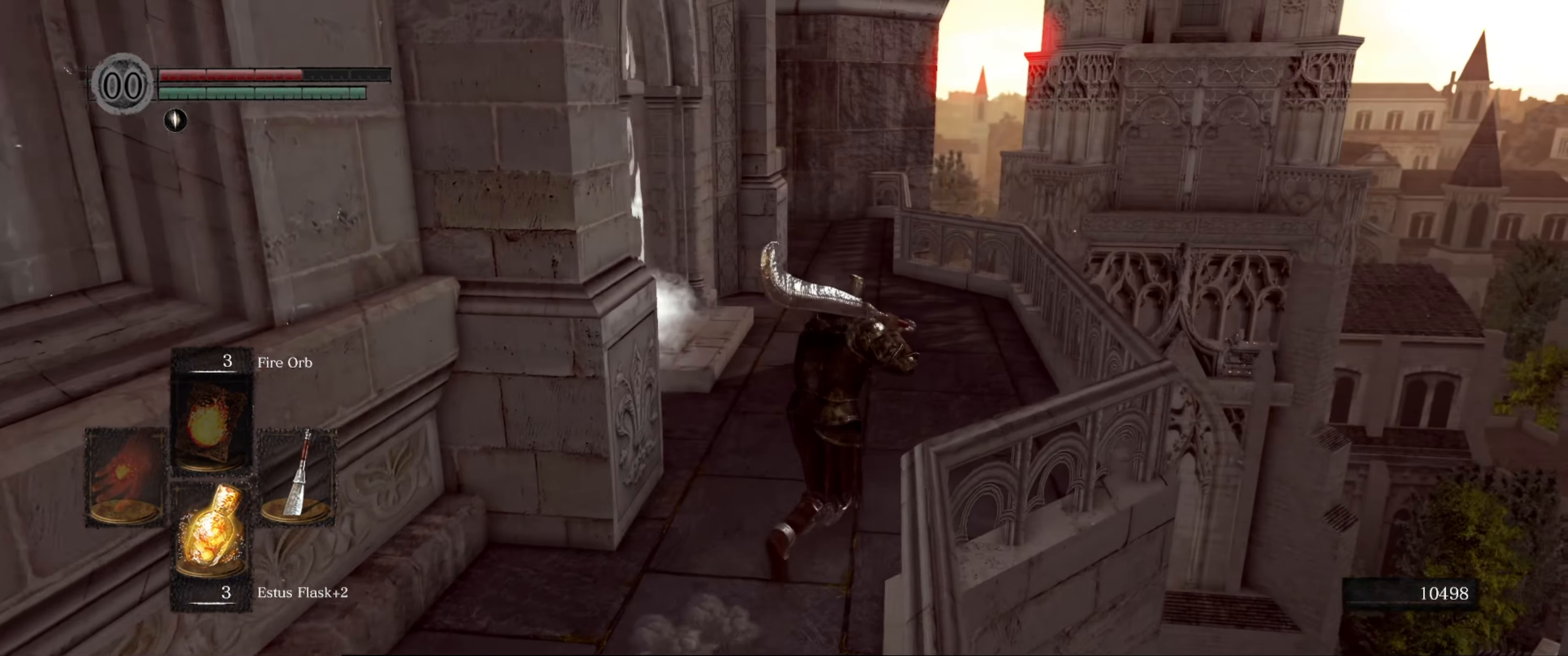
{"buttons": [], "left_stick": "up-right", "right_stick": "down-left", "events": [[17, "right_stick", "down"], [233, "right_stick", "center"], [433, "right_stick", "left"], [483, "right_stick", "down-left"]]}
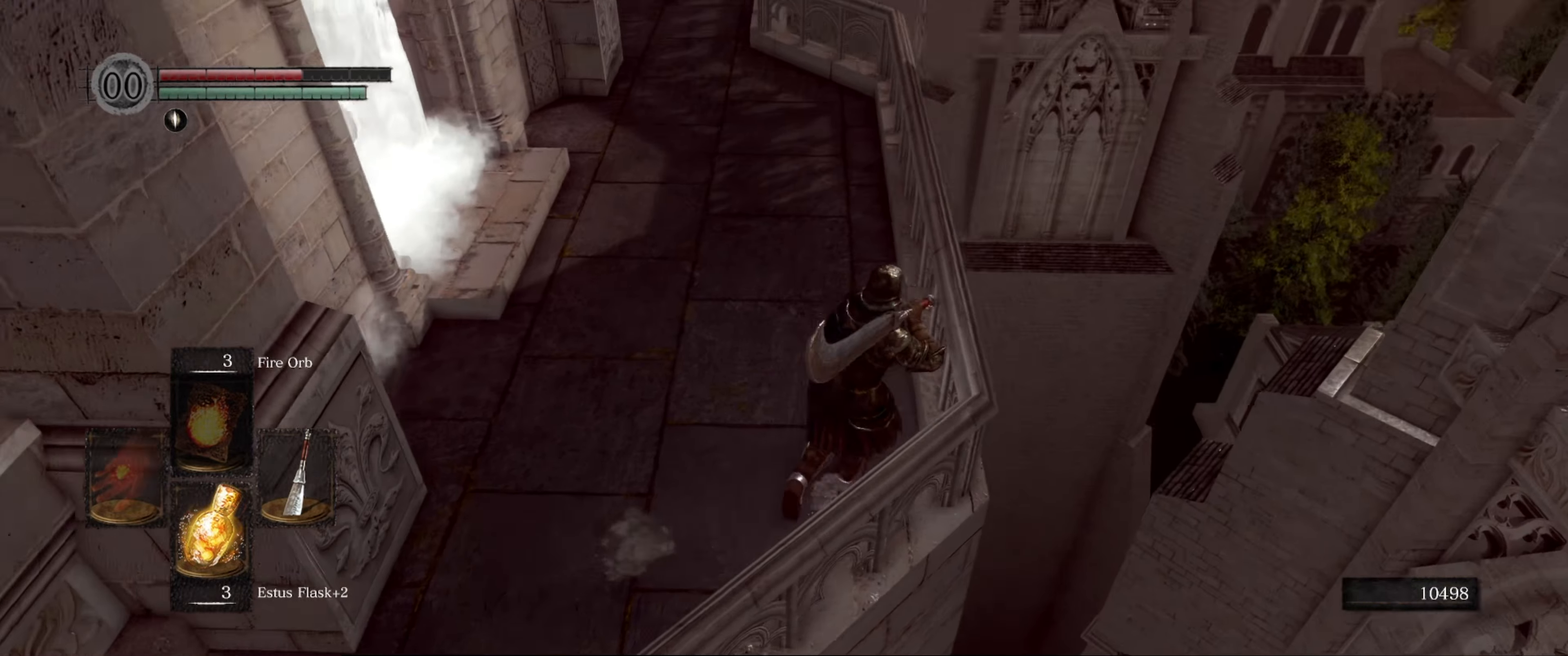
{"buttons": [], "left_stick": "center", "right_stick": "left", "events": [[133, "left_stick", "center"], [133, "right_stick", "center"], [200, "right_stick", "down"], [366, "right_stick", "down-left"], [483, "right_stick", "left"]]}
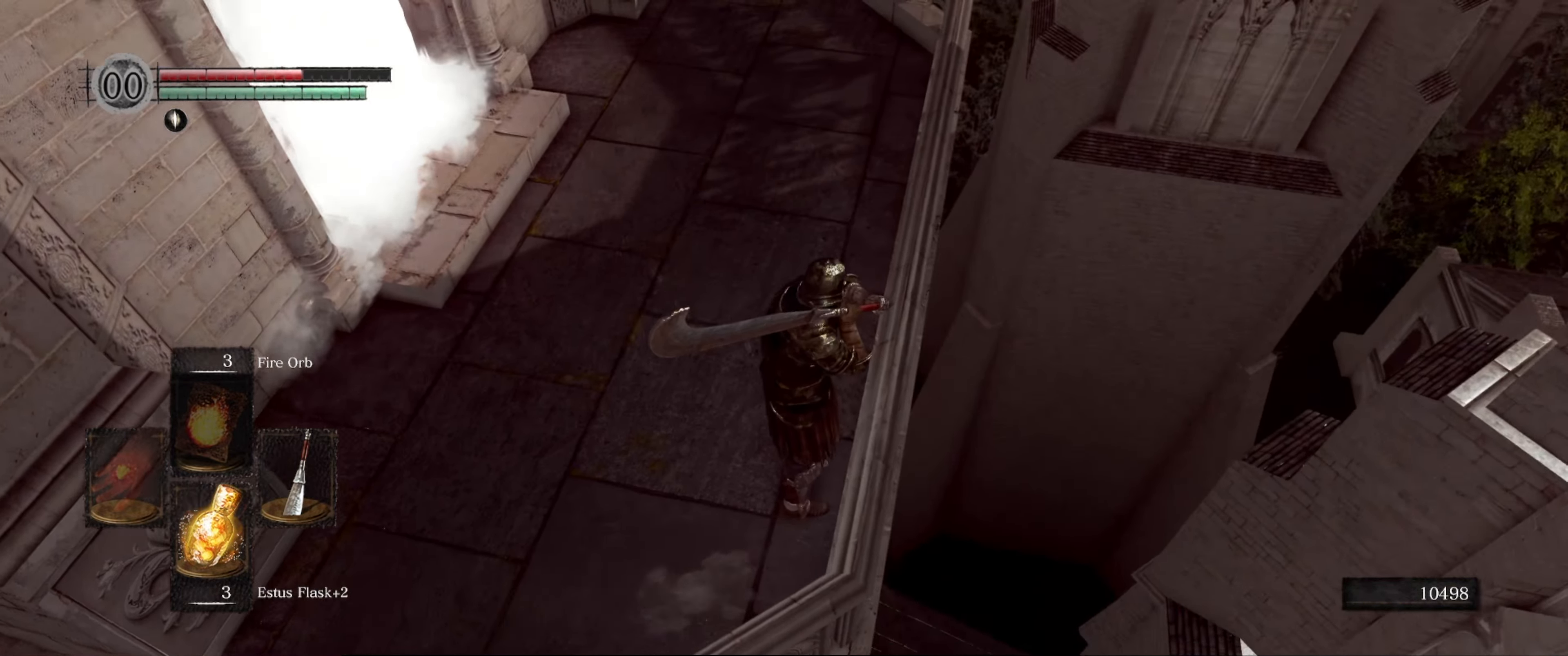
{"buttons": [], "left_stick": "center", "right_stick": "down", "events": [[333, "right_stick", "center"], [433, "right_stick", "down"]]}
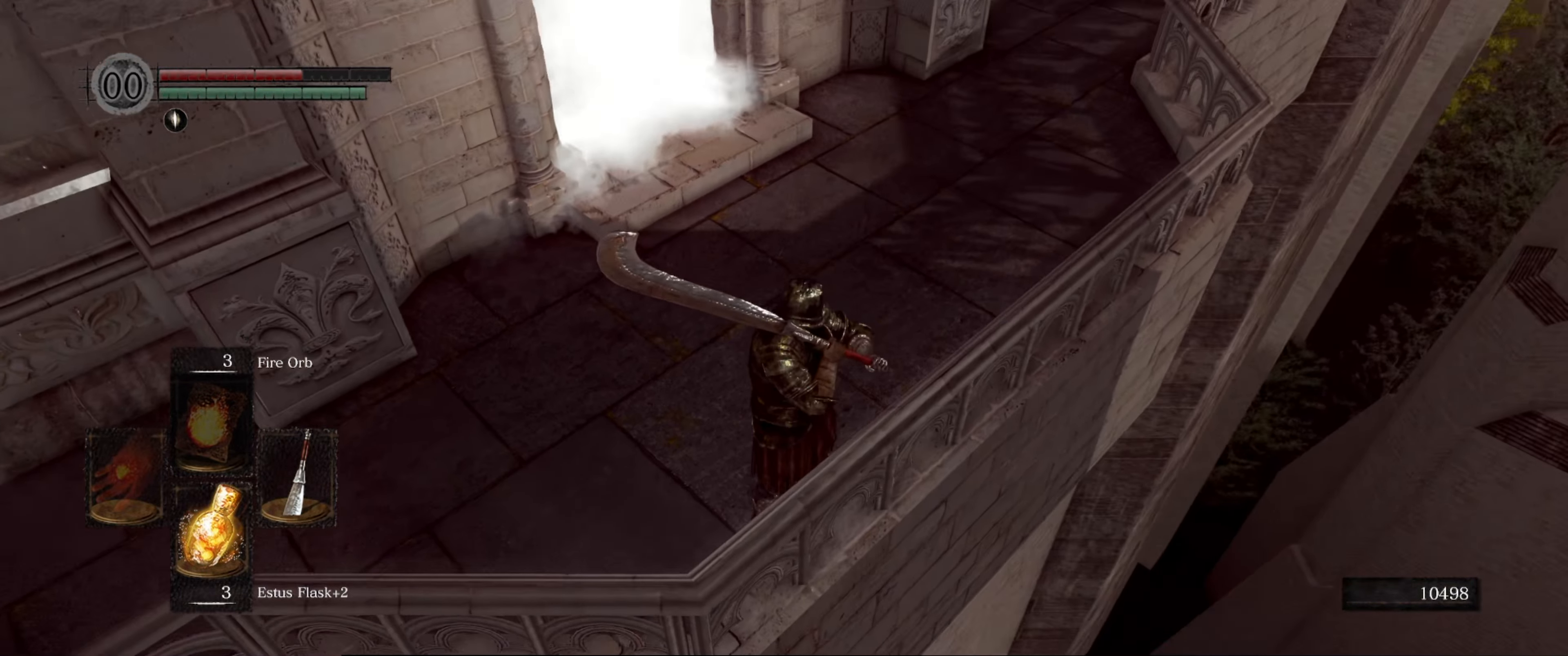
{"buttons": [], "left_stick": "center", "right_stick": "center", "events": [[233, "right_stick", "center"]]}
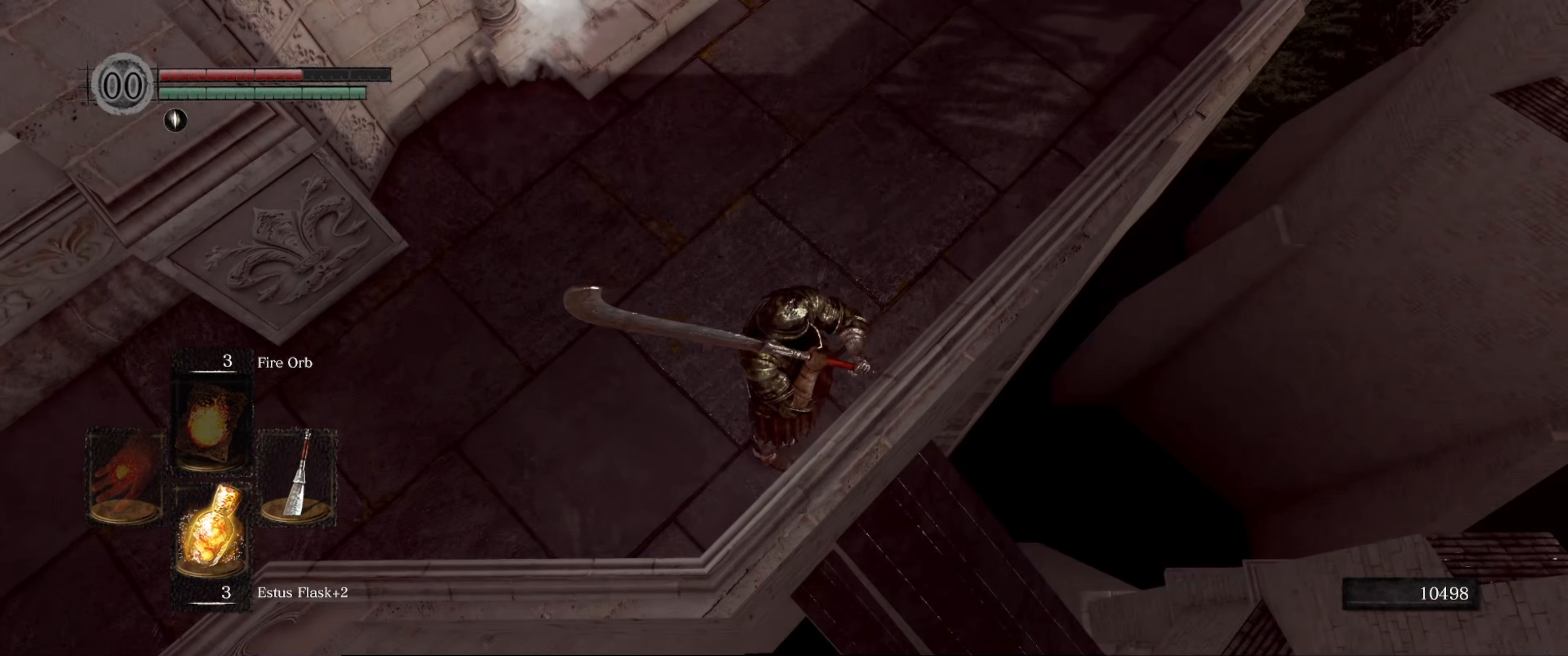
{"buttons": [], "left_stick": "center", "right_stick": "up", "events": [[200, "right_stick", "right"], [416, "right_stick", "up"]]}
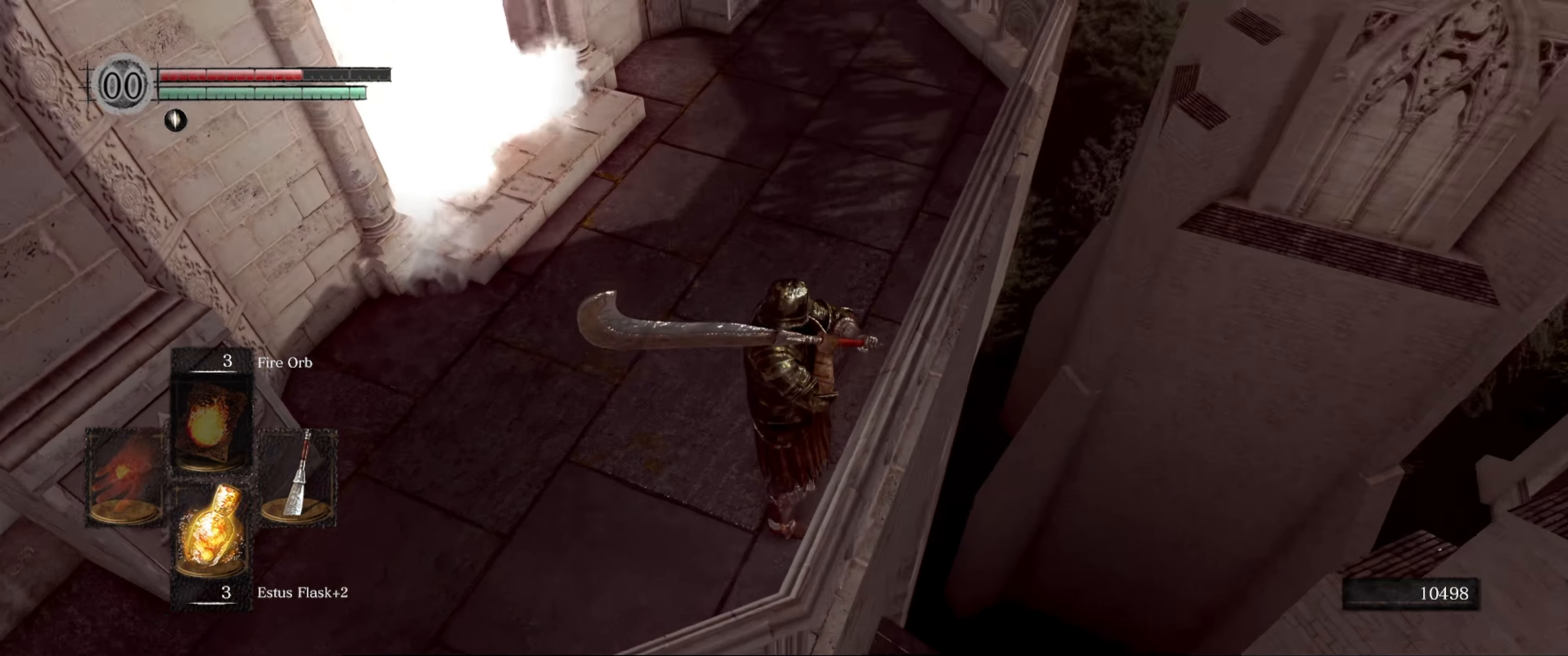
{"buttons": [], "left_stick": "center", "right_stick": "up", "events": []}
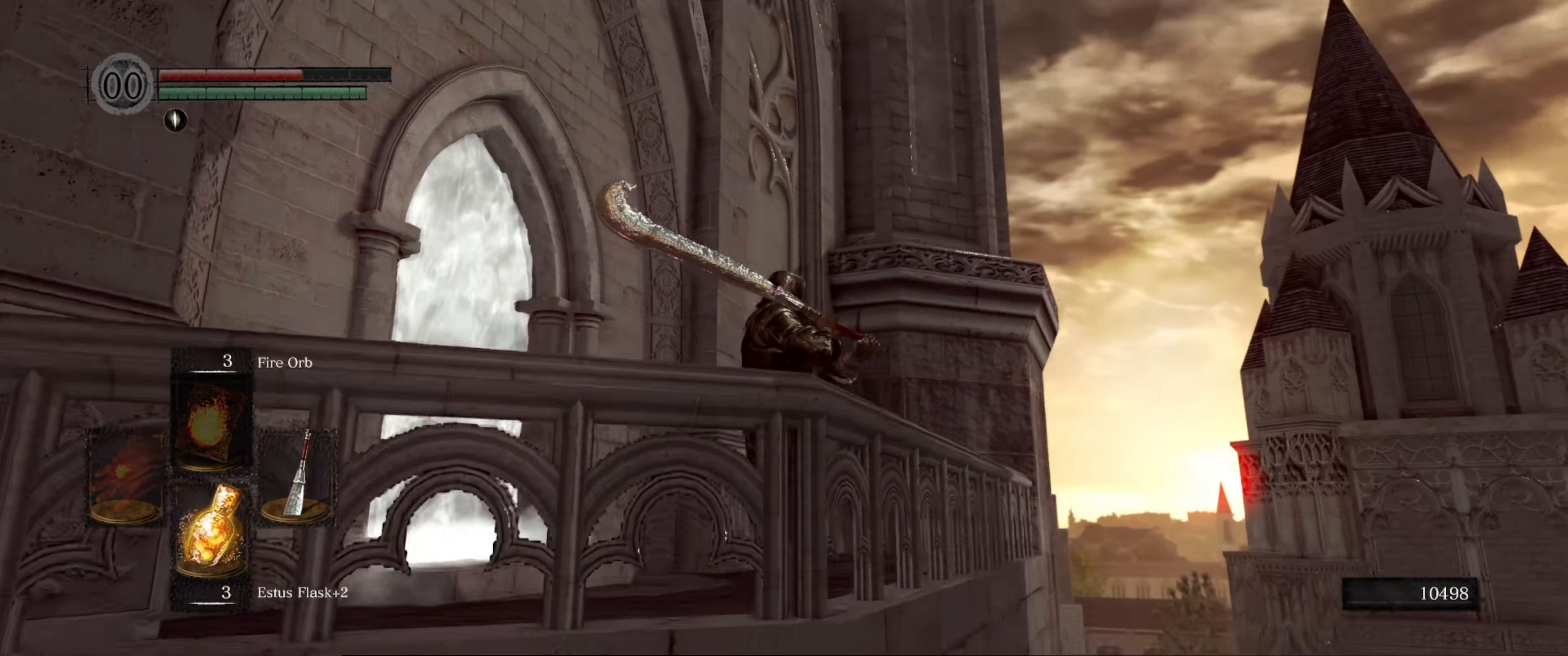
{"buttons": [], "left_stick": "center", "right_stick": "up", "events": []}
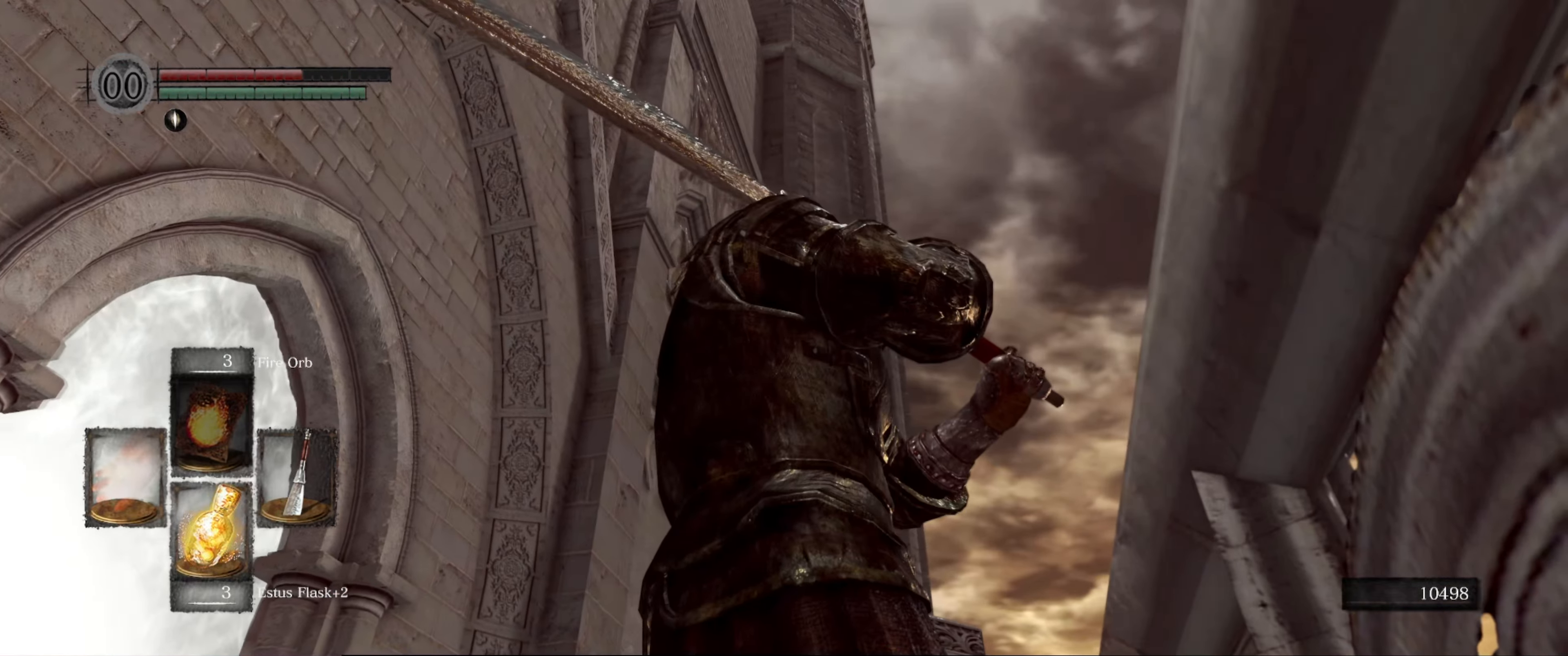
{"buttons": [], "left_stick": "up", "right_stick": "down", "events": [[133, "right_stick", "down-left"], [400, "left_stick", "up"], [500, "right_stick", "down"]]}